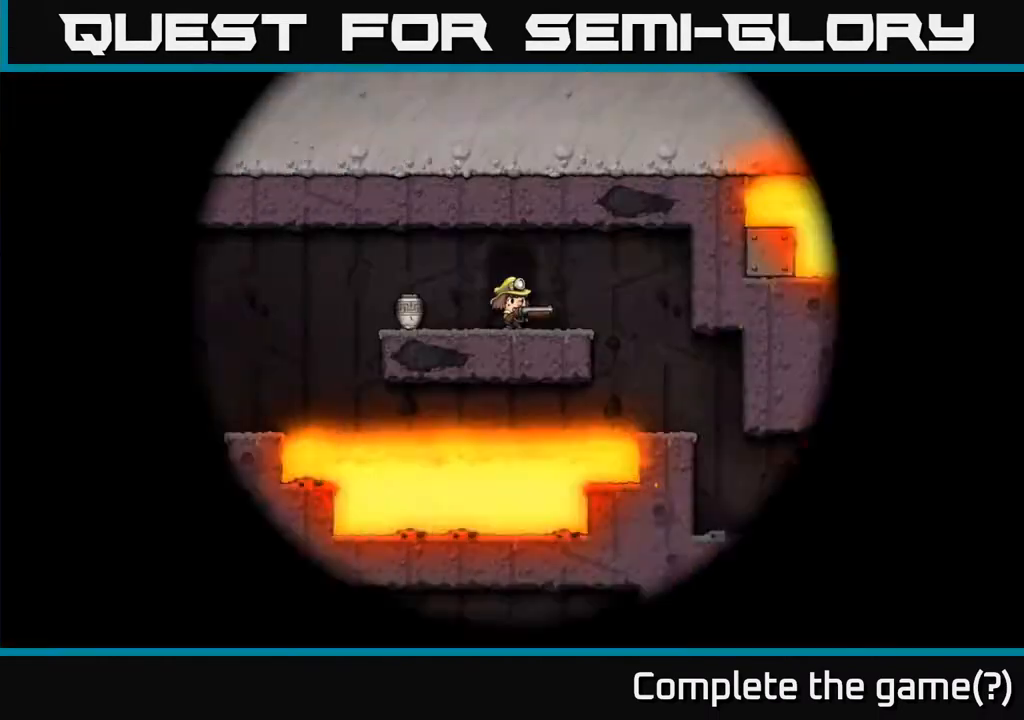
Gameplay with a controller (Xbox layout); each line is a JSON object with the inputs held at the frame after it. "events" lists button and stick changes between this image and that frame as [ms after this image, input, new state], when the widget could be followed in between. Not read: L3 R3.
{"buttons": [], "left_stick": "center", "right_stick": "center", "events": []}
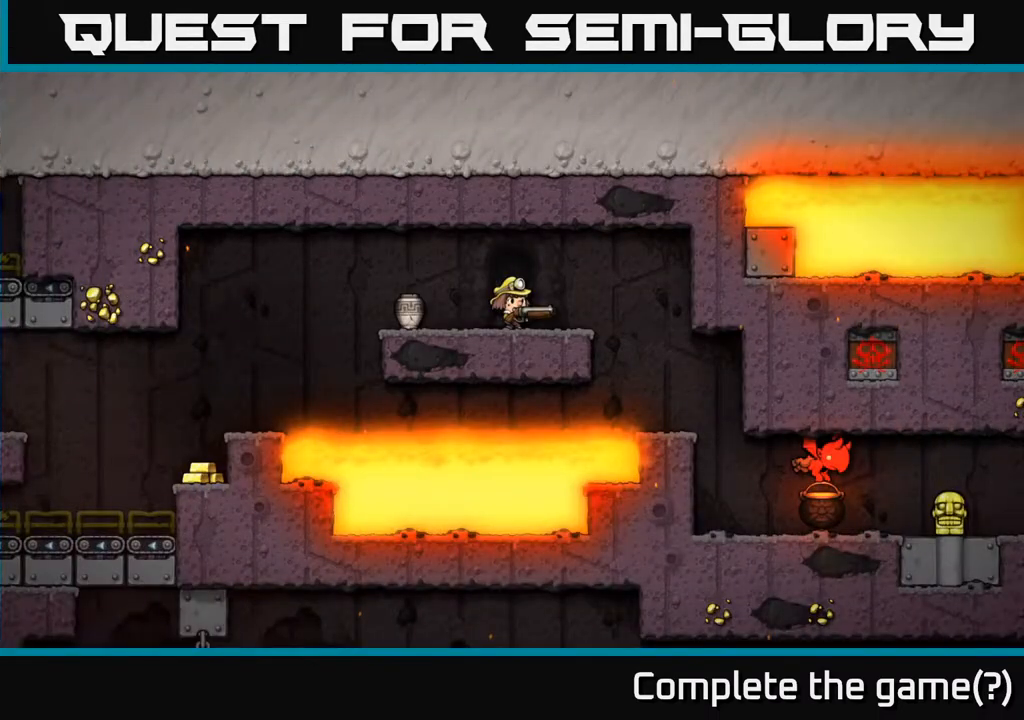
{"buttons": ["DPAD_LEFT"], "left_stick": "center", "right_stick": "center", "events": [[317, "DPAD_LEFT", "down"], [367, "X", "down"], [500, "X", "up"]]}
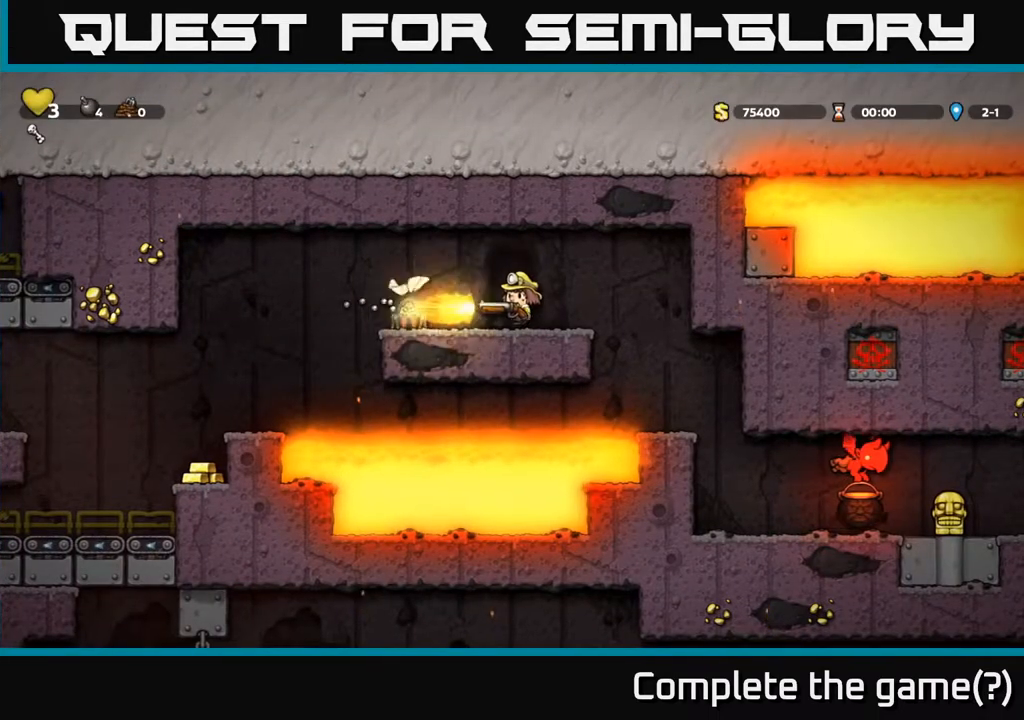
{"buttons": [], "left_stick": "center", "right_stick": "center", "events": [[83, "DPAD_LEFT", "up"], [233, "DPAD_LEFT", "down"], [267, "DPAD_LEFT", "up"]]}
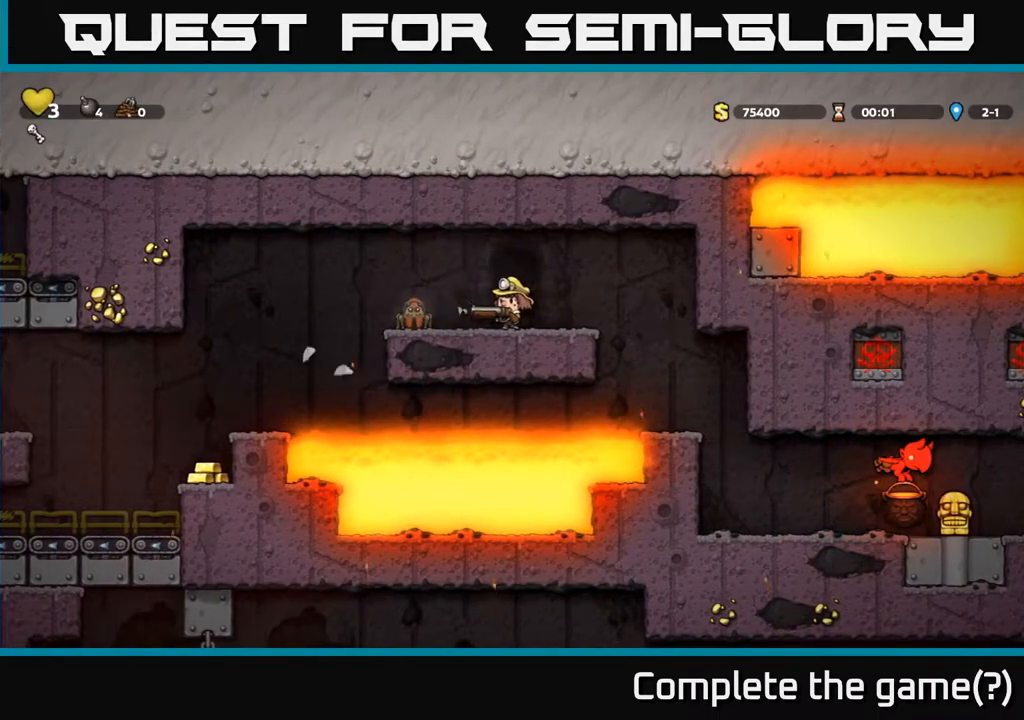
{"buttons": ["X"], "left_stick": "center", "right_stick": "center", "events": [[150, "X", "down"], [267, "X", "up"], [383, "DPAD_LEFT", "down"], [433, "X", "down"], [467, "DPAD_LEFT", "up"]]}
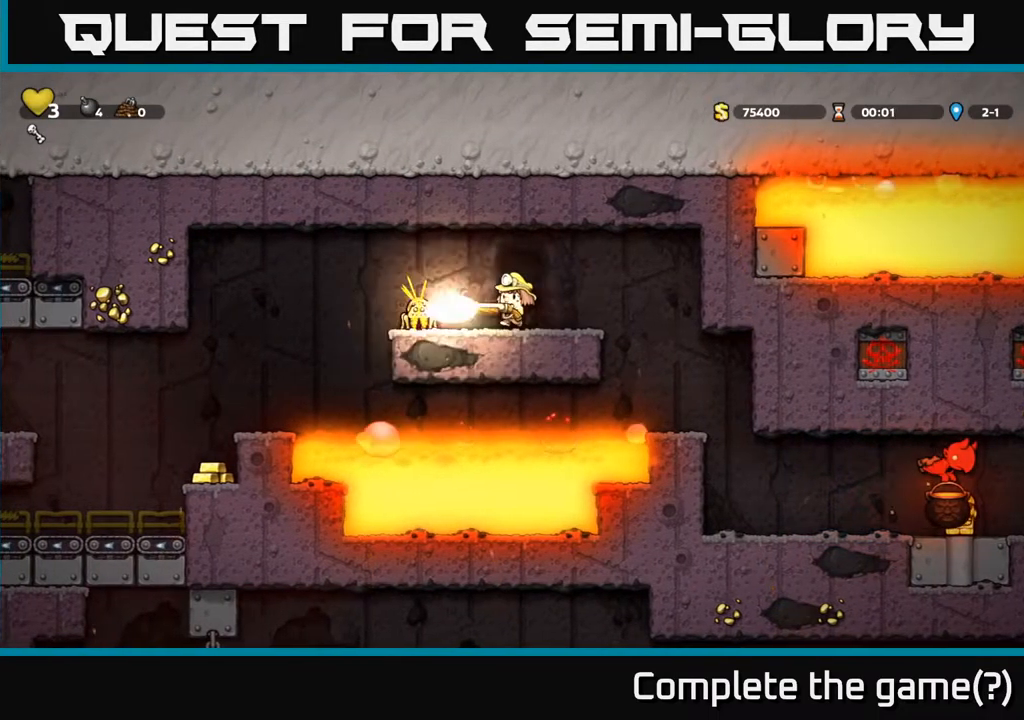
{"buttons": [], "left_stick": "center", "right_stick": "center", "events": [[17, "X", "up"], [283, "DPAD_LEFT", "down"], [367, "DPAD_LEFT", "up"]]}
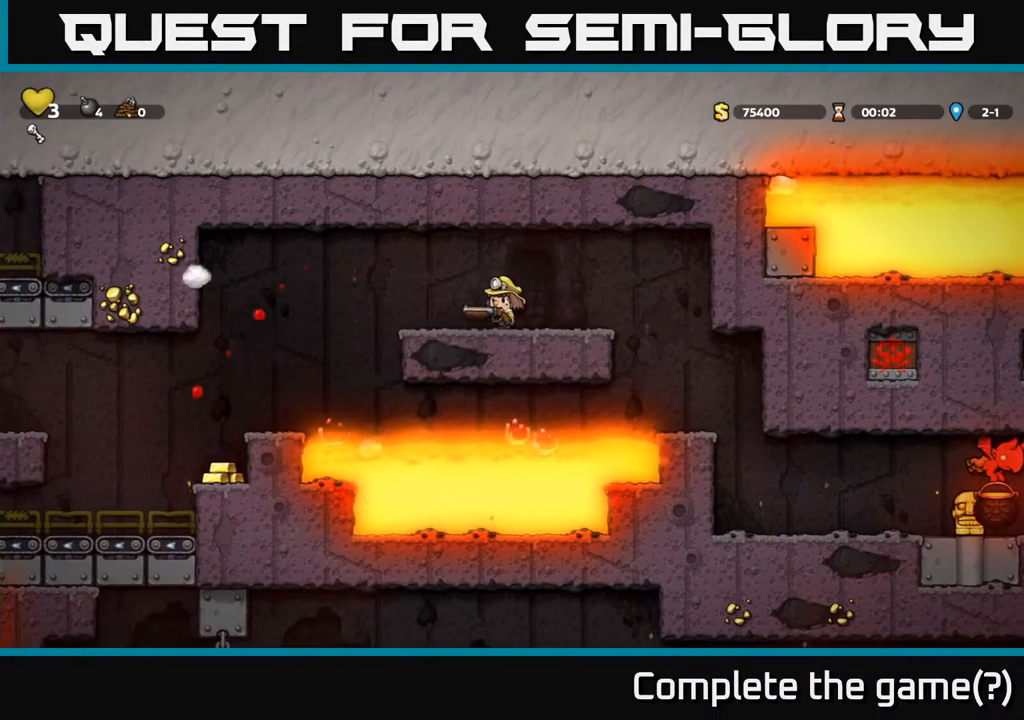
{"buttons": [], "left_stick": "center", "right_stick": "center", "events": [[267, "DPAD_RIGHT", "down"], [383, "DPAD_RIGHT", "up"]]}
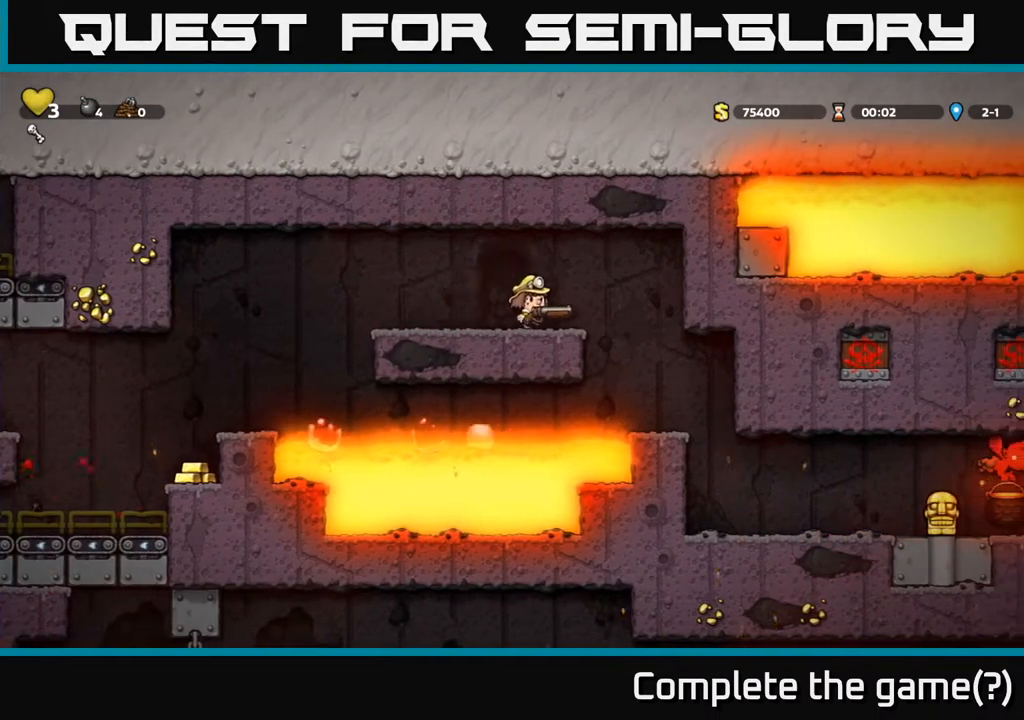
{"buttons": [], "left_stick": "center", "right_stick": "center", "events": [[133, "DPAD_RIGHT", "down"], [467, "DPAD_RIGHT", "up"]]}
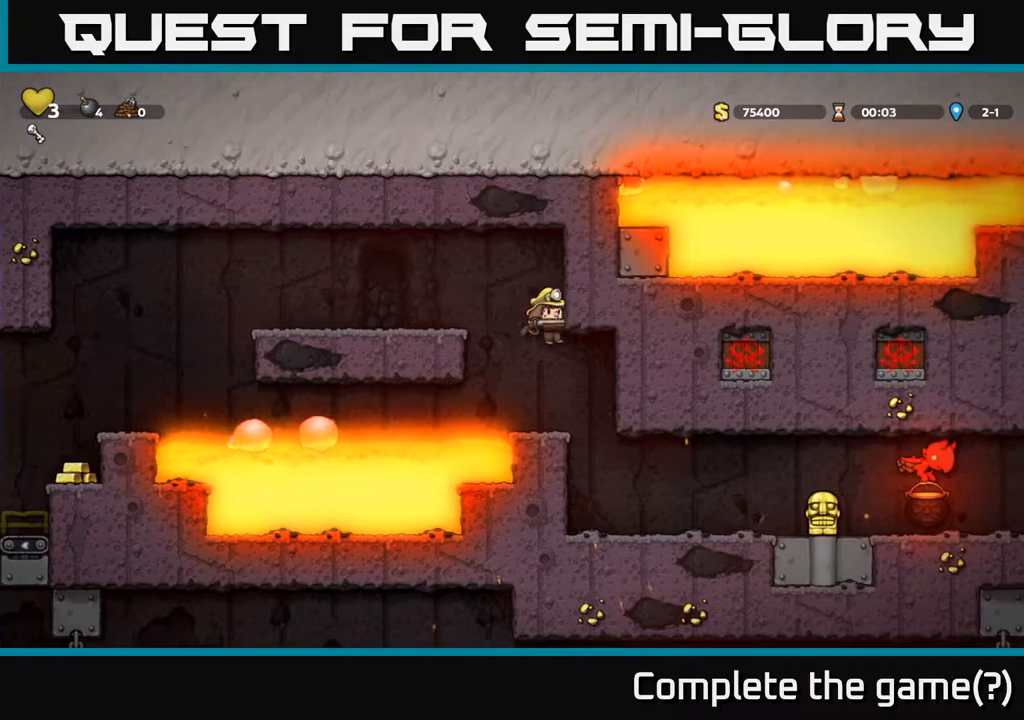
{"buttons": [], "left_stick": "center", "right_stick": "center", "events": [[267, "DPAD_RIGHT", "down"], [417, "DPAD_RIGHT", "up"]]}
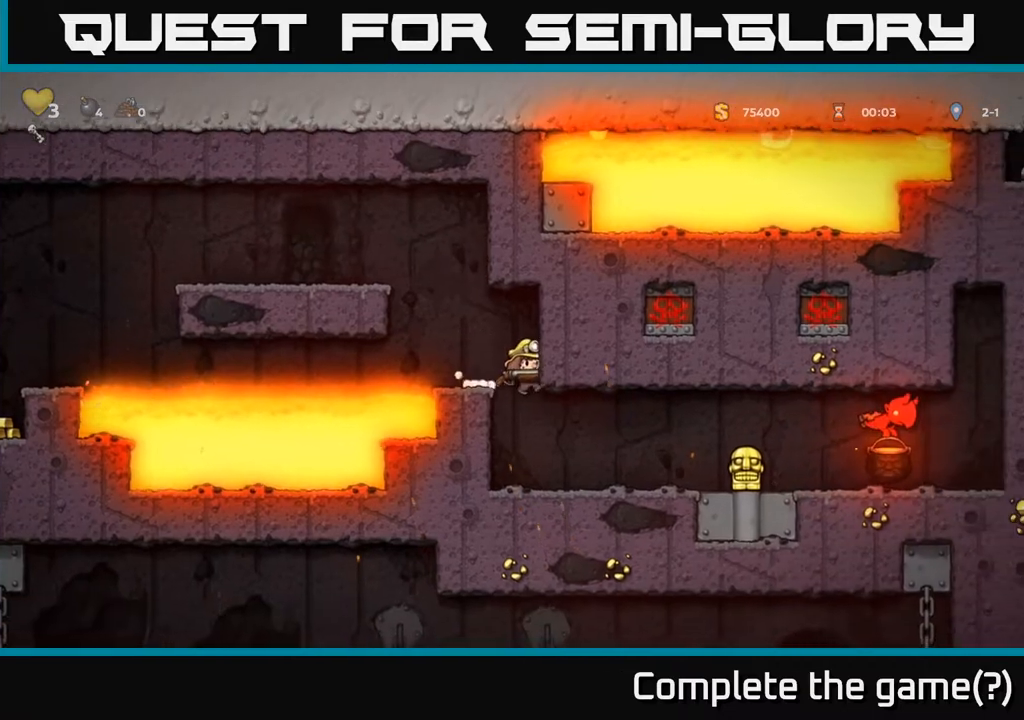
{"buttons": [], "left_stick": "center", "right_stick": "center", "events": [[133, "X", "down"], [250, "X", "up"]]}
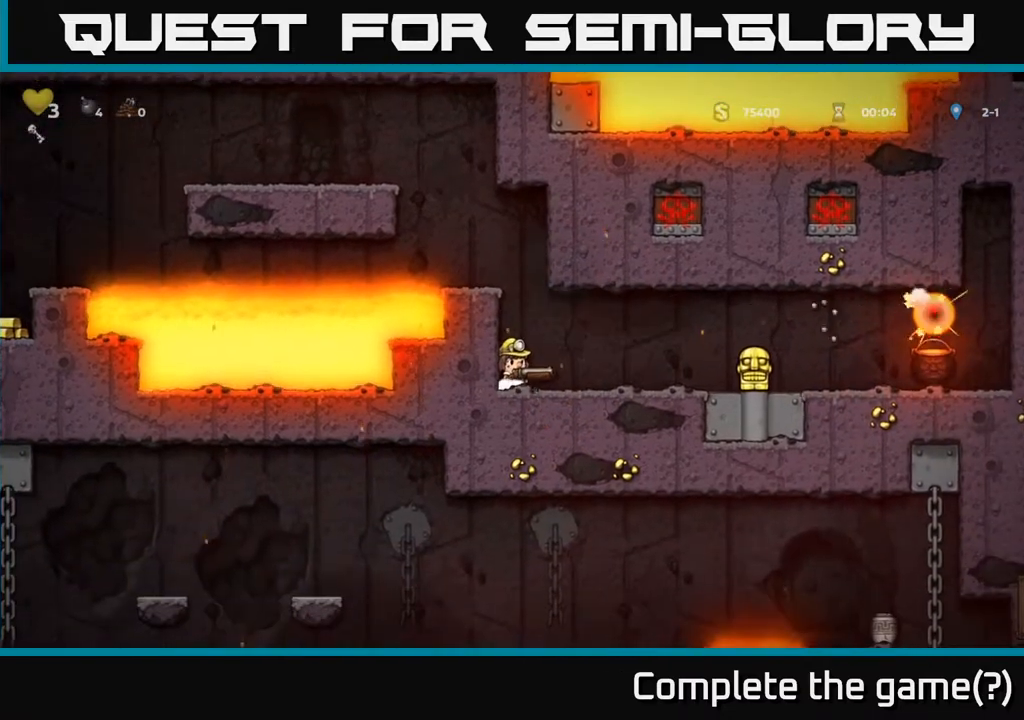
{"buttons": [], "left_stick": "center", "right_stick": "center", "events": []}
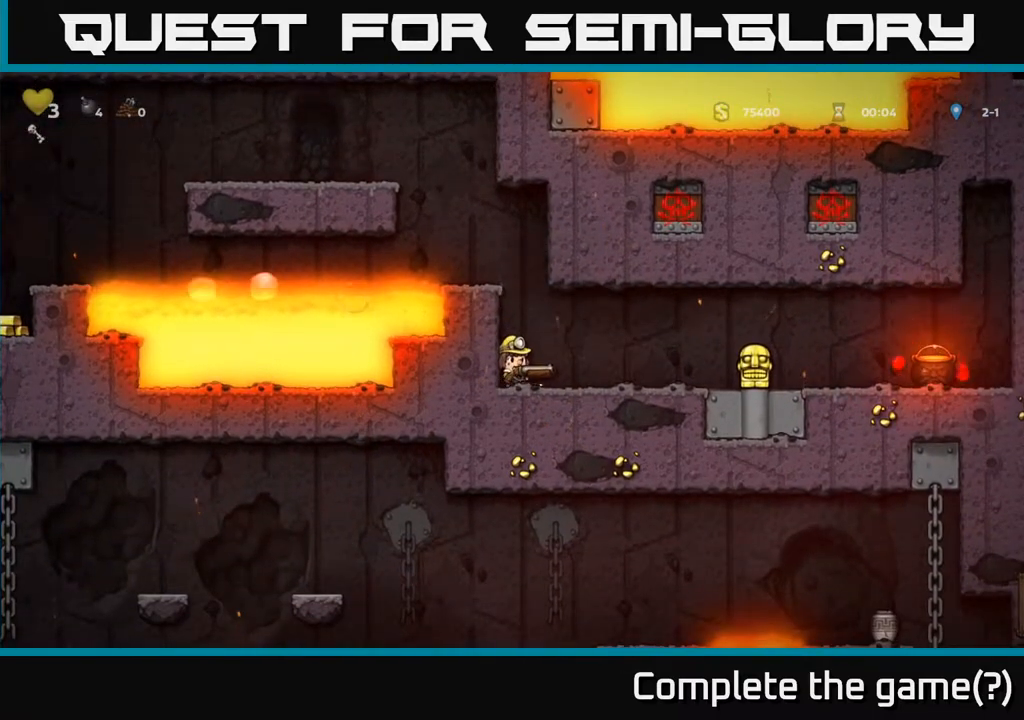
{"buttons": [], "left_stick": "center", "right_stick": "center", "events": []}
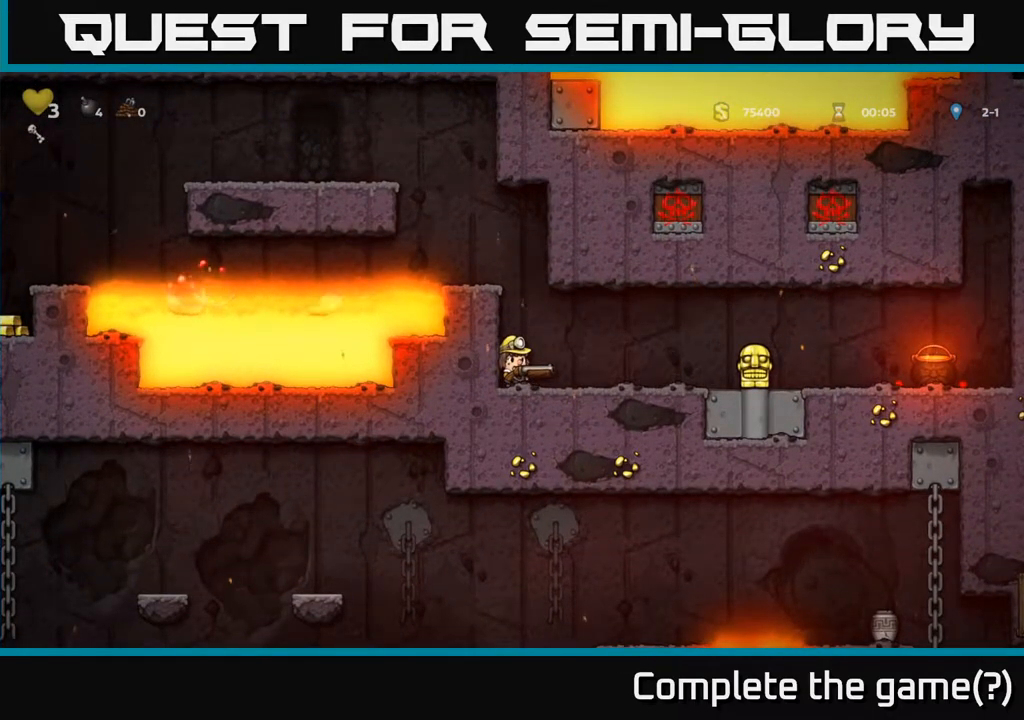
{"buttons": [], "left_stick": "center", "right_stick": "center", "events": []}
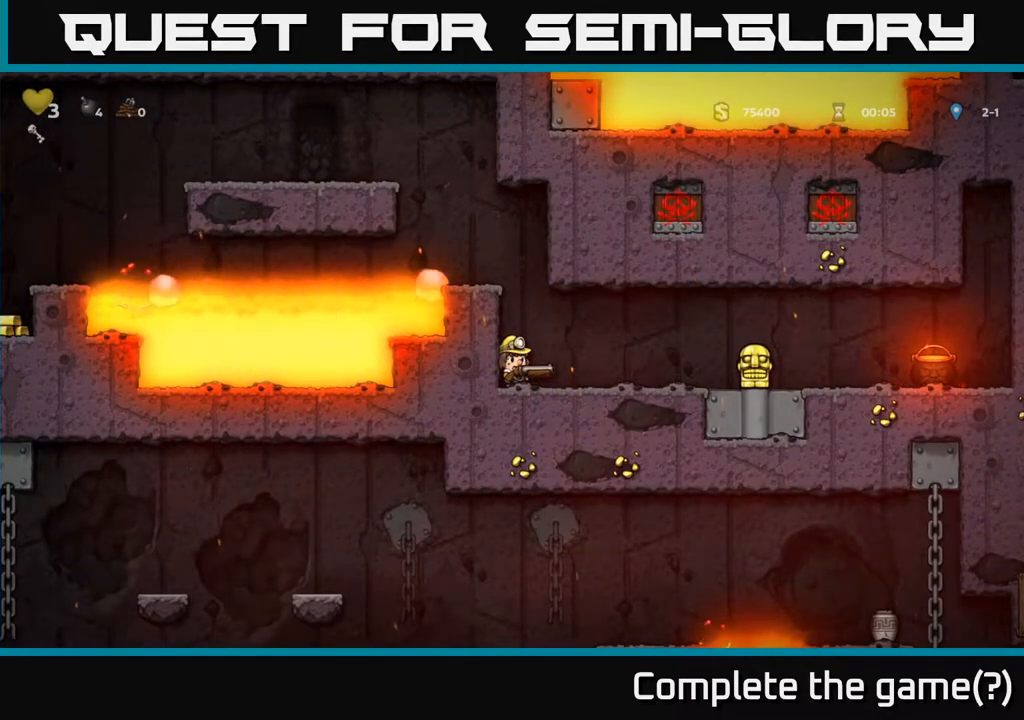
{"buttons": ["DPAD_RIGHT"], "left_stick": "center", "right_stick": "center", "events": [[283, "DPAD_RIGHT", "down"]]}
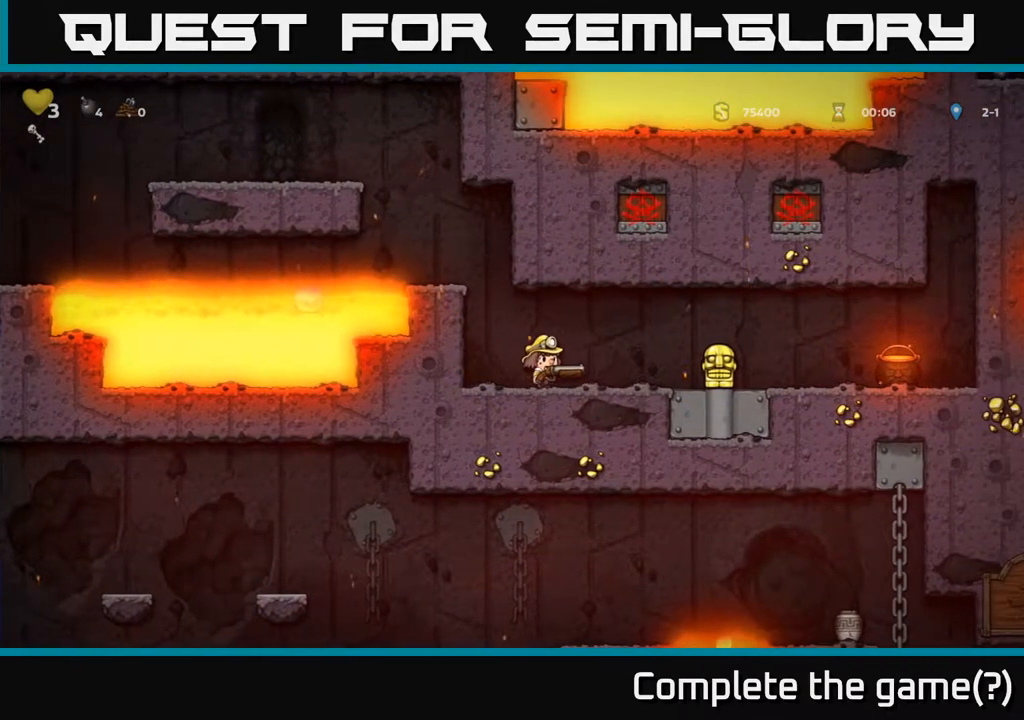
{"buttons": [], "left_stick": "center", "right_stick": "center", "events": [[17, "DPAD_RIGHT", "up"]]}
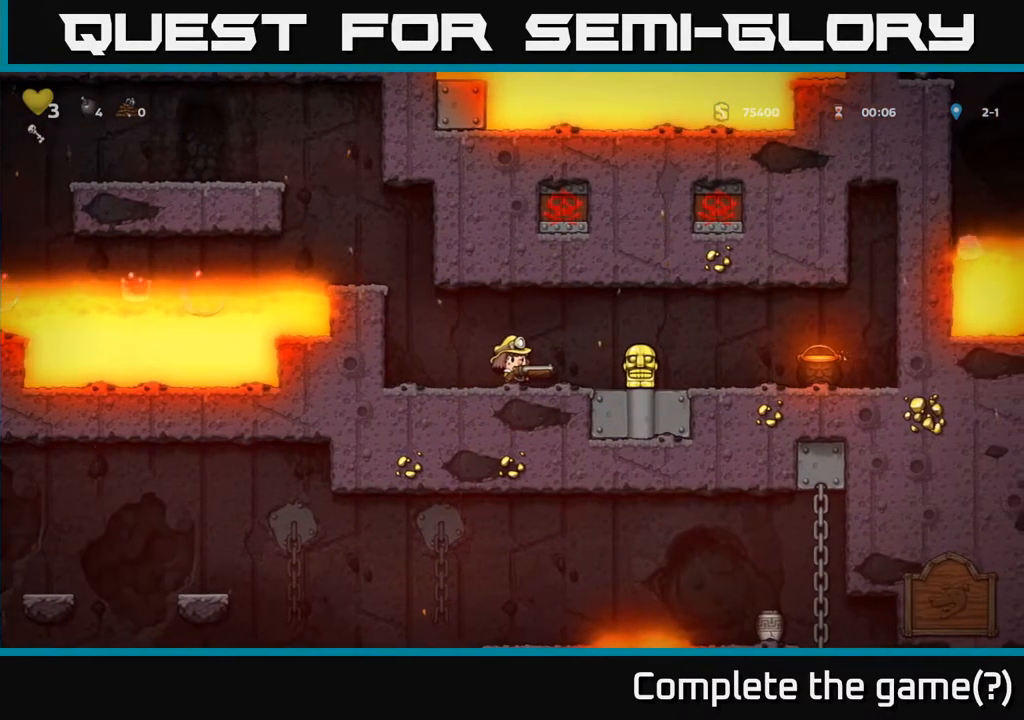
{"buttons": [], "left_stick": "center", "right_stick": "center", "events": []}
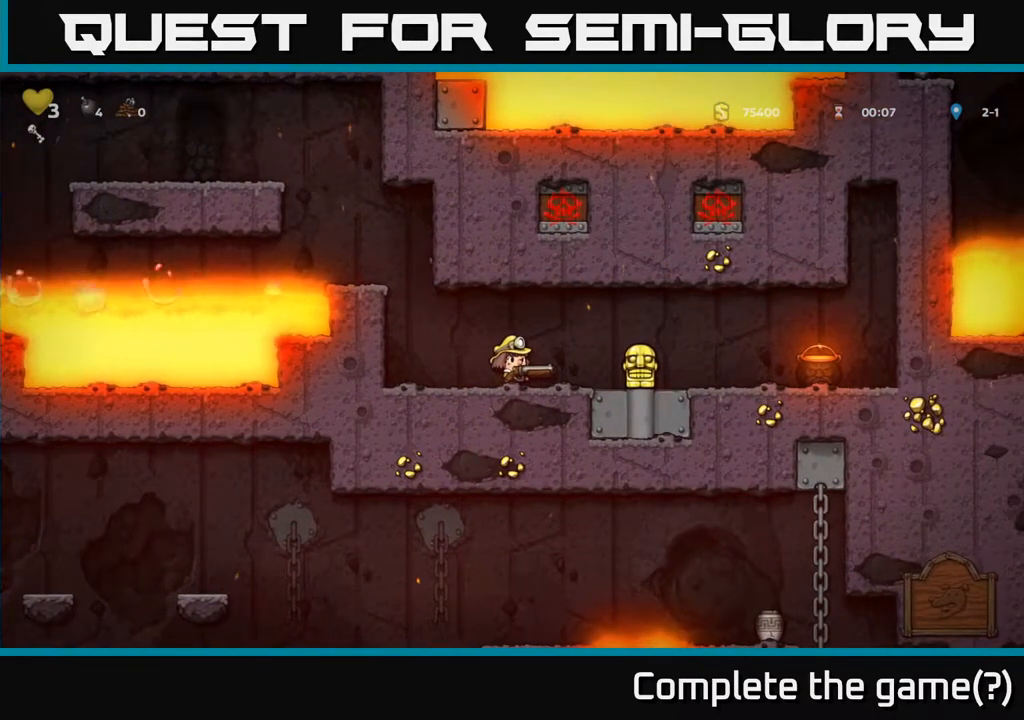
{"buttons": ["DPAD_UP"], "left_stick": "center", "right_stick": "center", "events": [[100, "DPAD_UP", "down"]]}
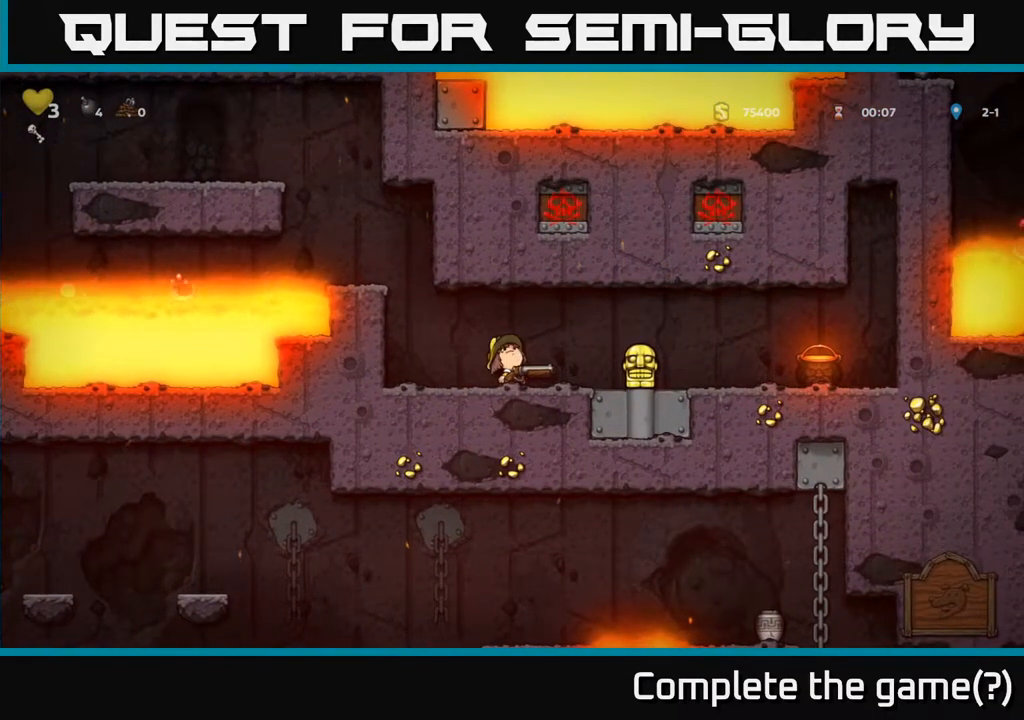
{"buttons": ["DPAD_UP"], "left_stick": "center", "right_stick": "center", "events": []}
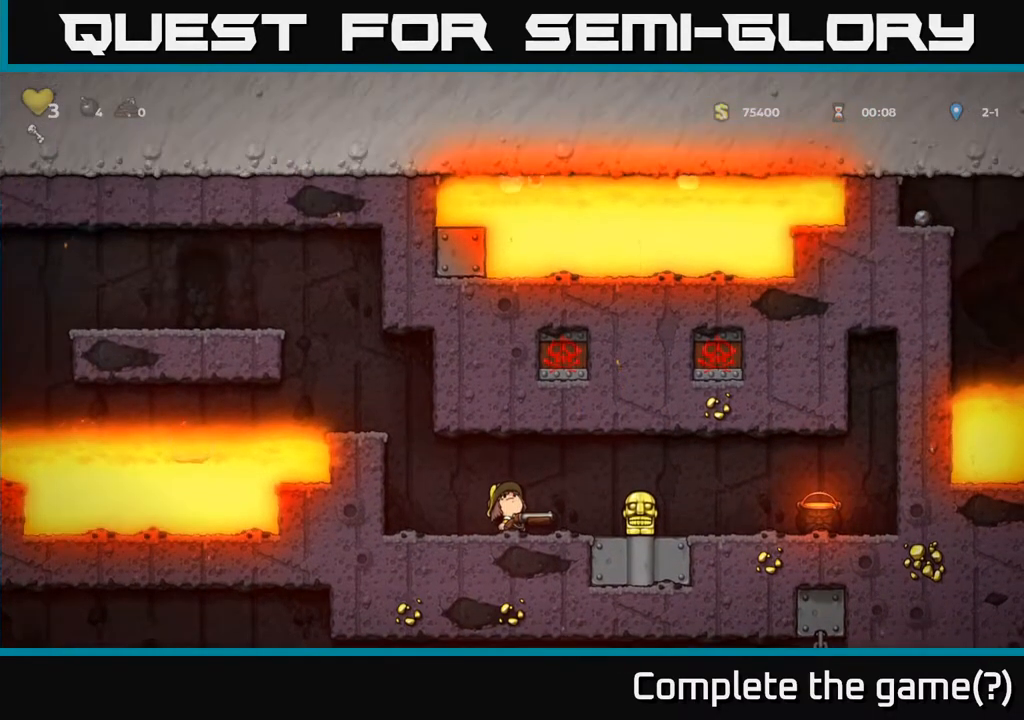
{"buttons": ["DPAD_UP"], "left_stick": "center", "right_stick": "center", "events": []}
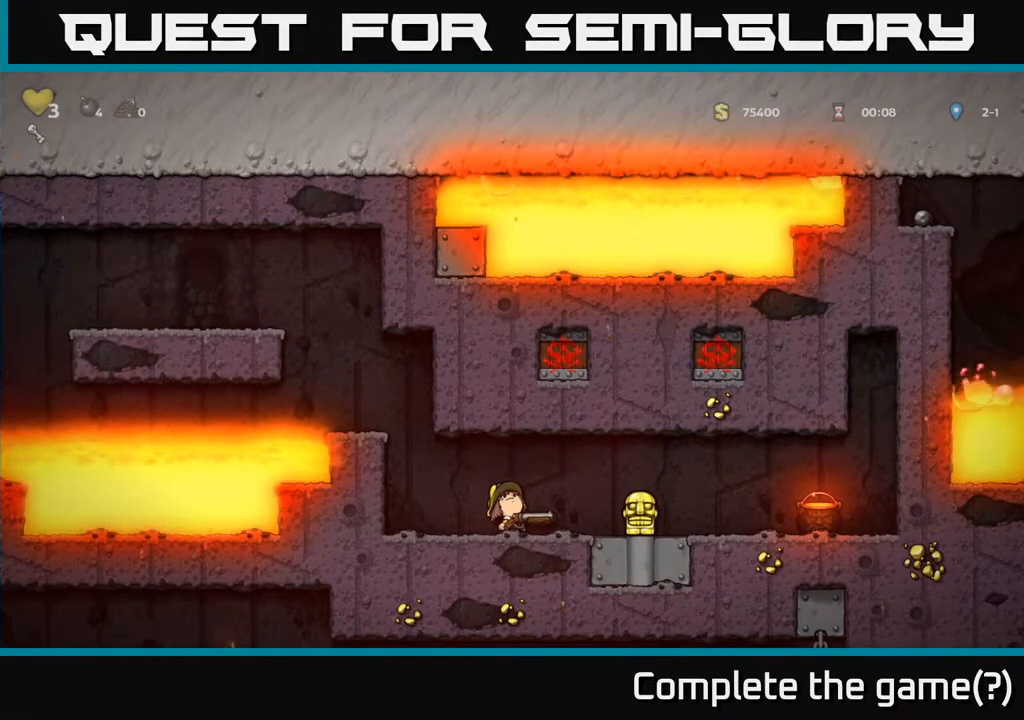
{"buttons": ["DPAD_RIGHT"], "left_stick": "center", "right_stick": "center", "events": [[200, "DPAD_UP", "up"], [433, "DPAD_RIGHT", "down"]]}
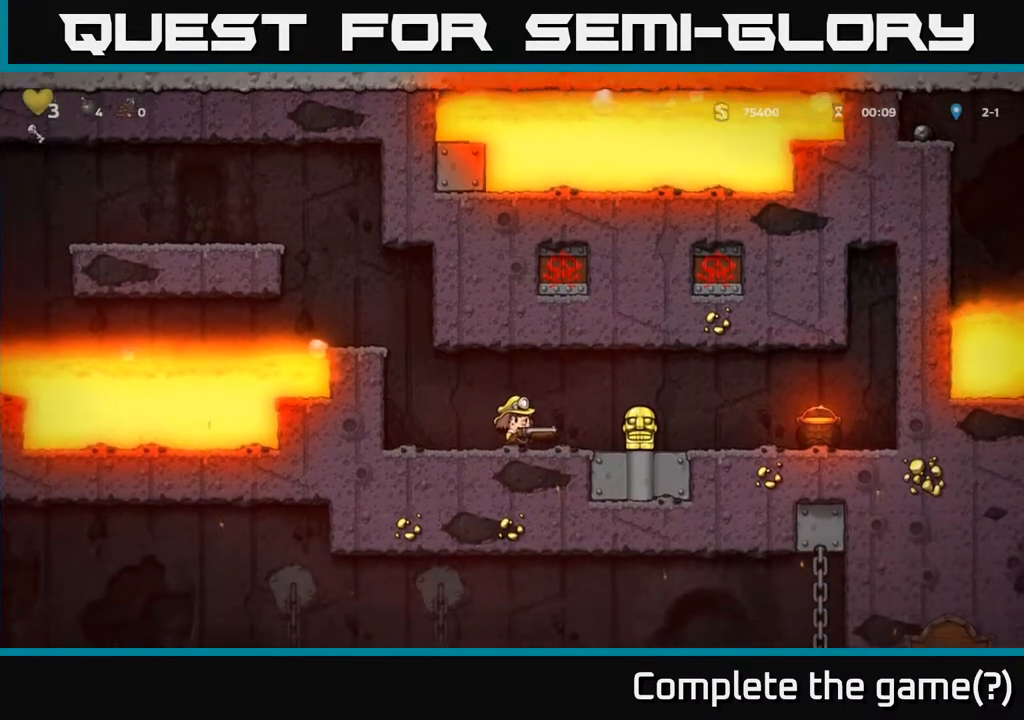
{"buttons": [], "left_stick": "center", "right_stick": "center", "events": [[367, "DPAD_RIGHT", "up"]]}
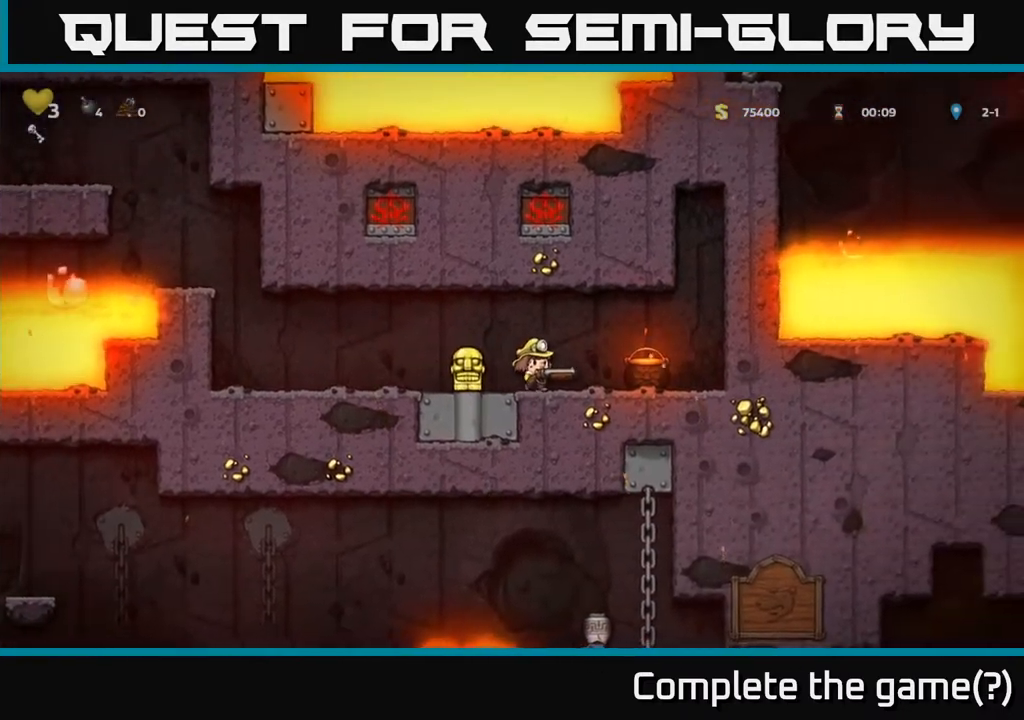
{"buttons": [], "left_stick": "center", "right_stick": "center", "events": []}
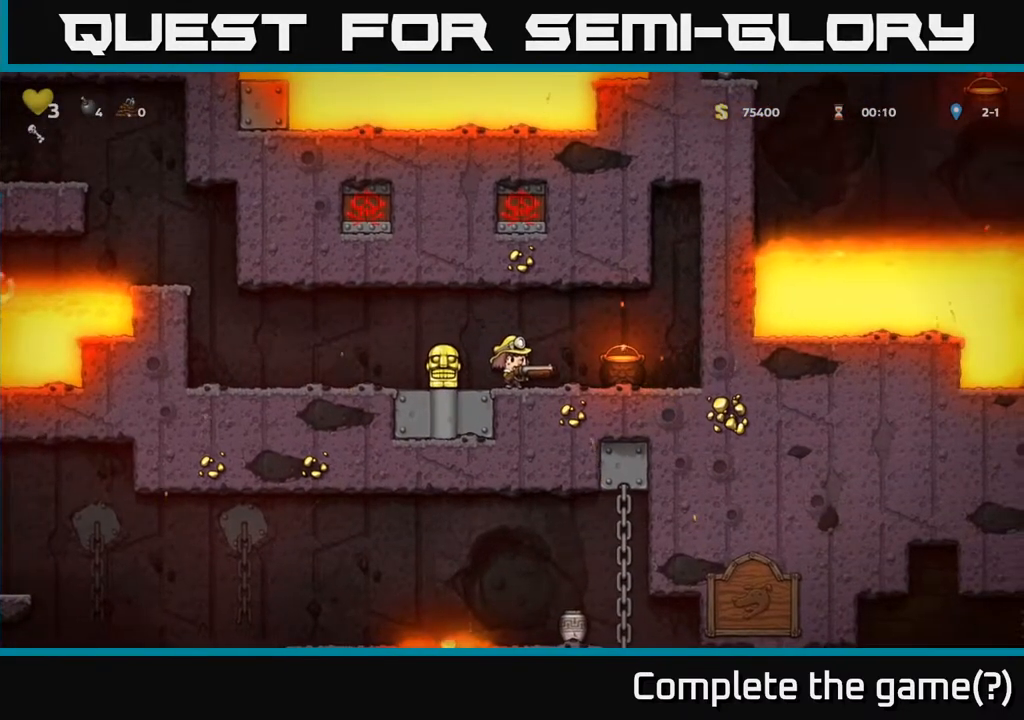
{"buttons": ["DPAD_LEFT"], "left_stick": "center", "right_stick": "center", "events": [[33, "DPAD_LEFT", "down"]]}
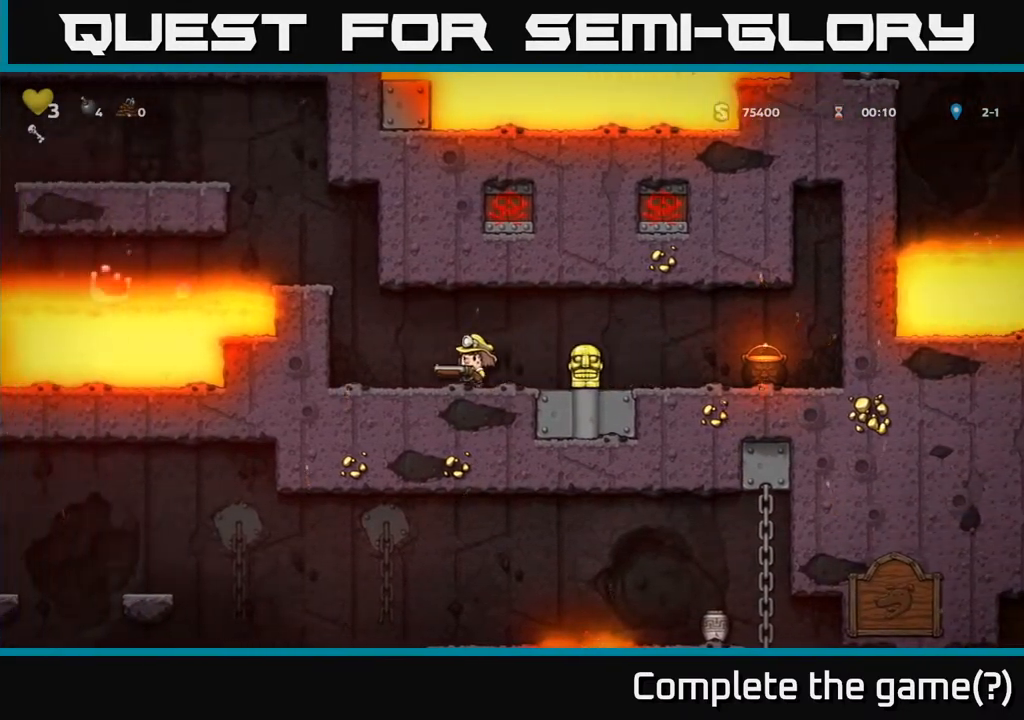
{"buttons": [], "left_stick": "center", "right_stick": "center", "events": [[150, "DPAD_LEFT", "up"], [217, "DPAD_RIGHT", "down"], [333, "DPAD_RIGHT", "up"]]}
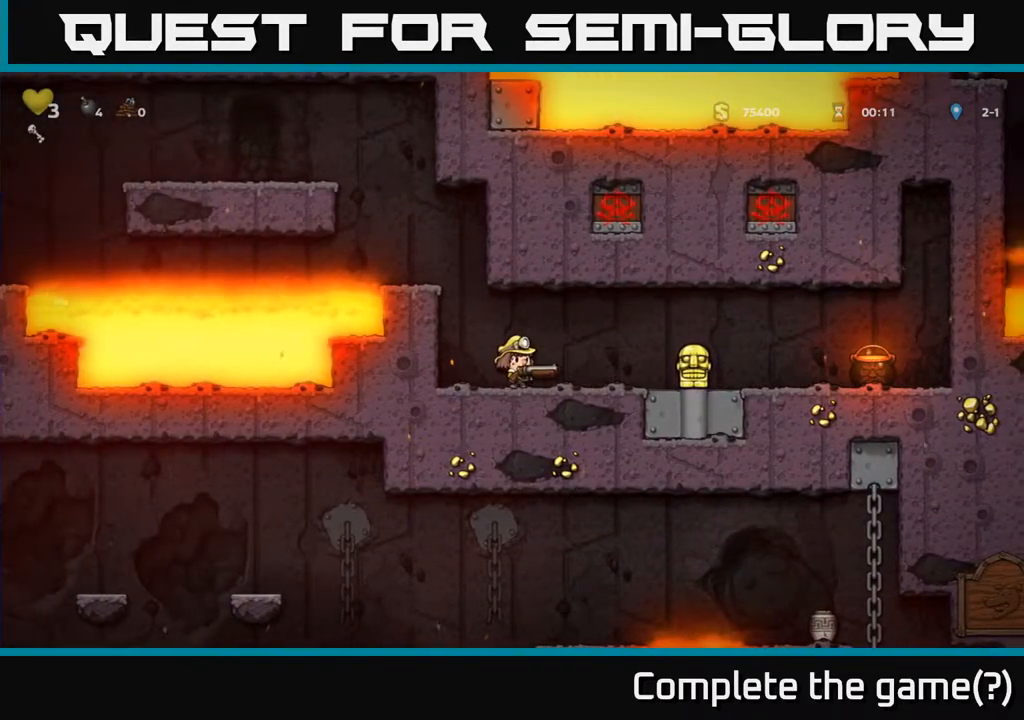
{"buttons": [], "left_stick": "center", "right_stick": "center", "events": [[67, "X", "down"], [183, "X", "up"]]}
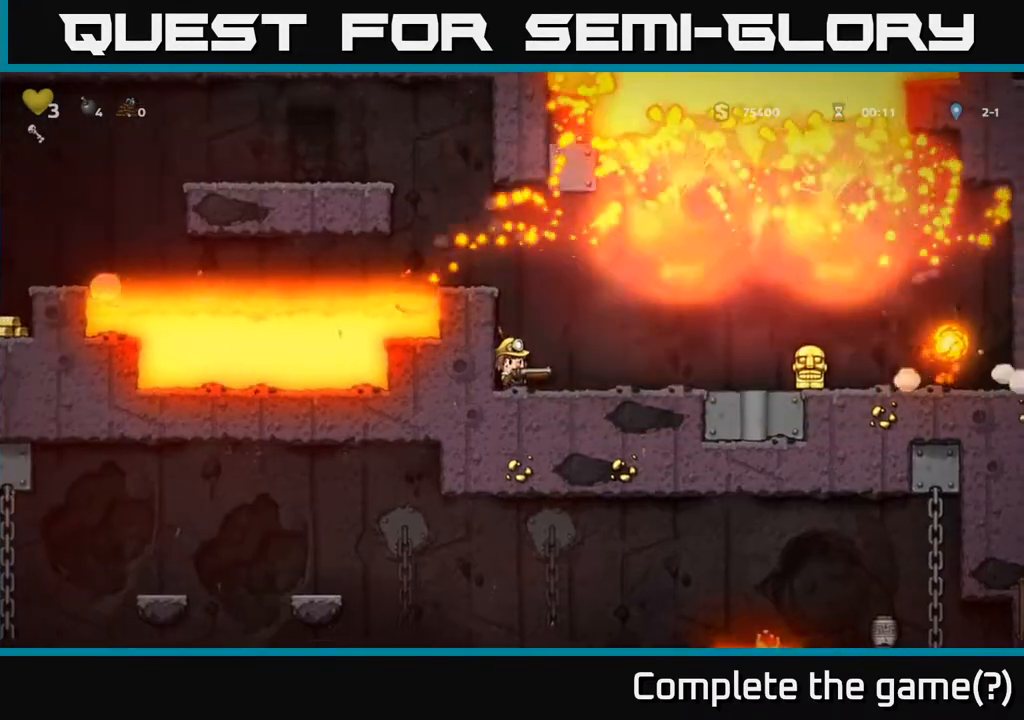
{"buttons": ["A"], "left_stick": "center", "right_stick": "center", "events": [[50, "DPAD_LEFT", "down"], [167, "A", "down"], [217, "DPAD_UP", "down"], [450, "DPAD_UP", "up"], [500, "DPAD_LEFT", "up"]]}
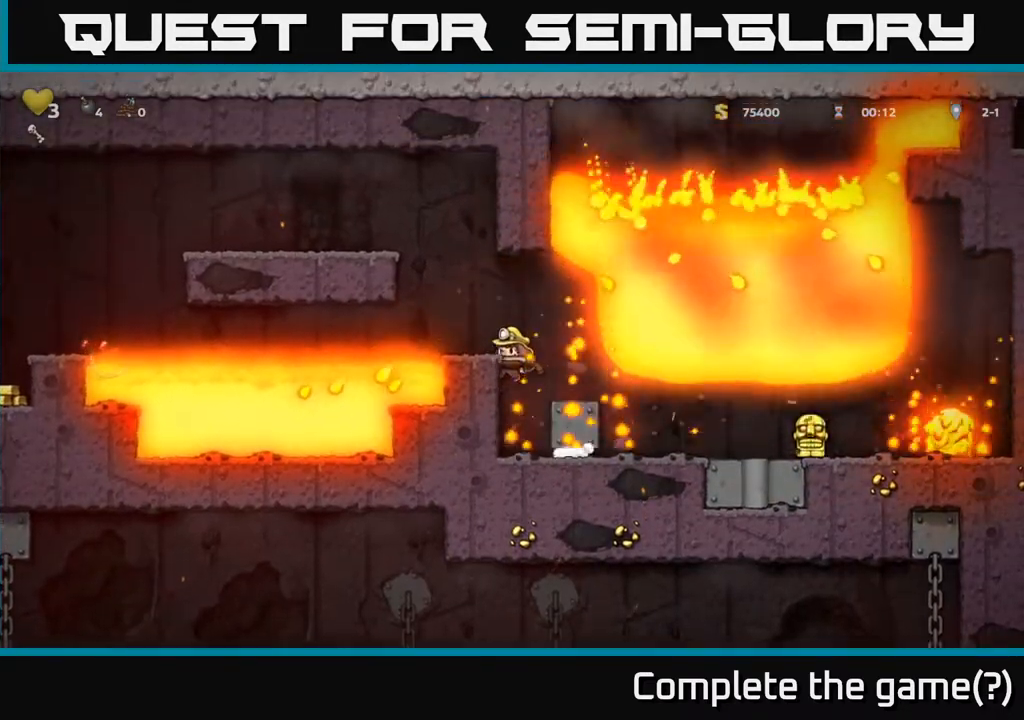
{"buttons": [], "left_stick": "center", "right_stick": "center", "events": [[33, "A", "up"], [117, "DPAD_LEFT", "down"], [217, "A", "down"], [367, "A", "up"], [383, "DPAD_LEFT", "up"]]}
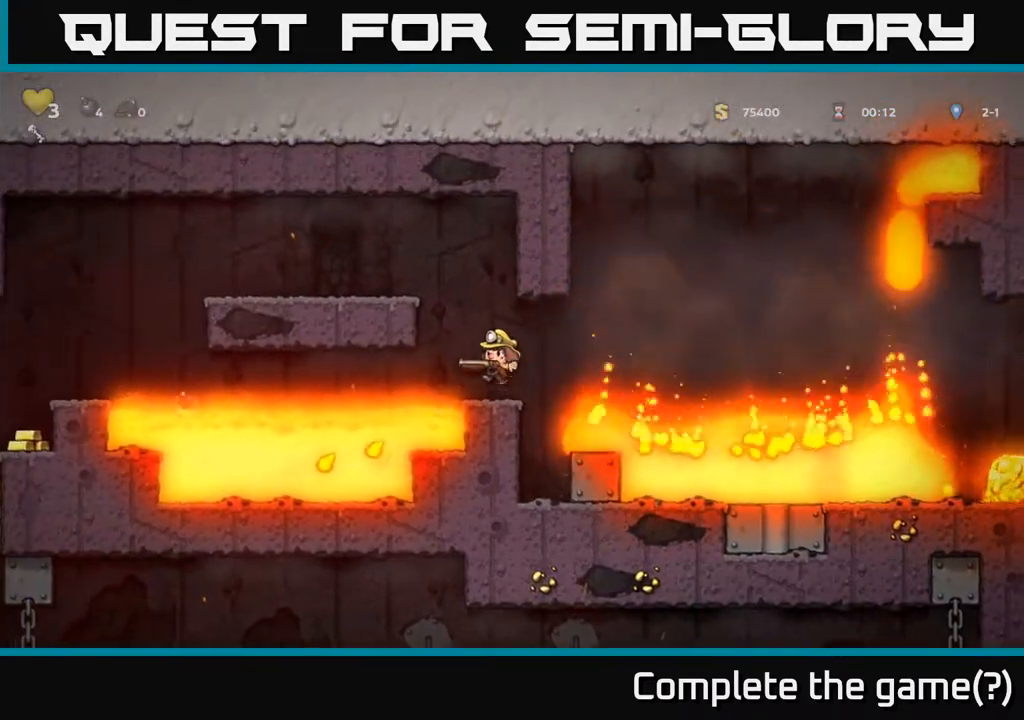
{"buttons": ["DPAD_LEFT"], "left_stick": "center", "right_stick": "center", "events": [[233, "A", "down"], [233, "DPAD_LEFT", "down"], [500, "A", "up"]]}
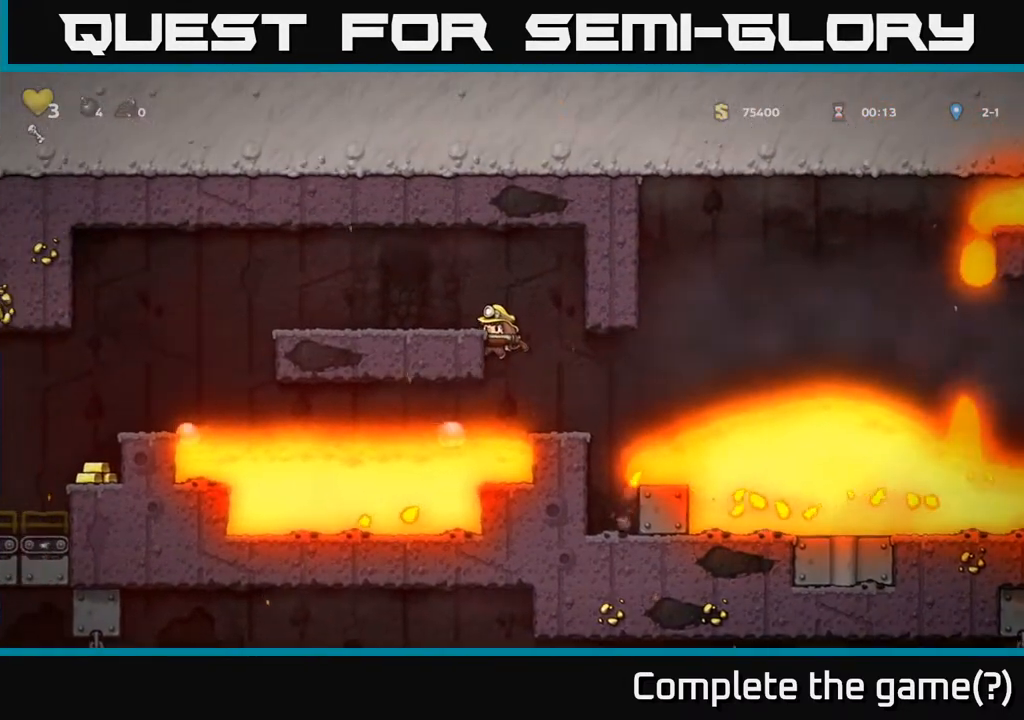
{"buttons": [], "left_stick": "center", "right_stick": "center", "events": [[233, "A", "down"], [383, "A", "up"], [500, "DPAD_LEFT", "up"]]}
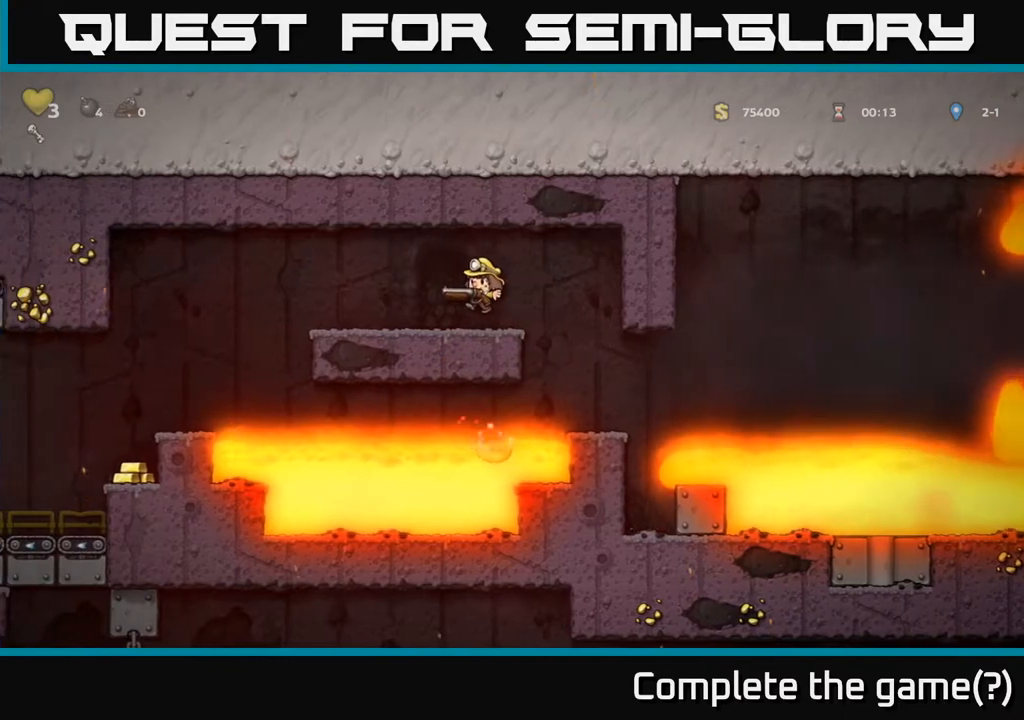
{"buttons": [], "left_stick": "center", "right_stick": "center", "events": [[100, "DPAD_RIGHT", "down"], [150, "DPAD_RIGHT", "up"]]}
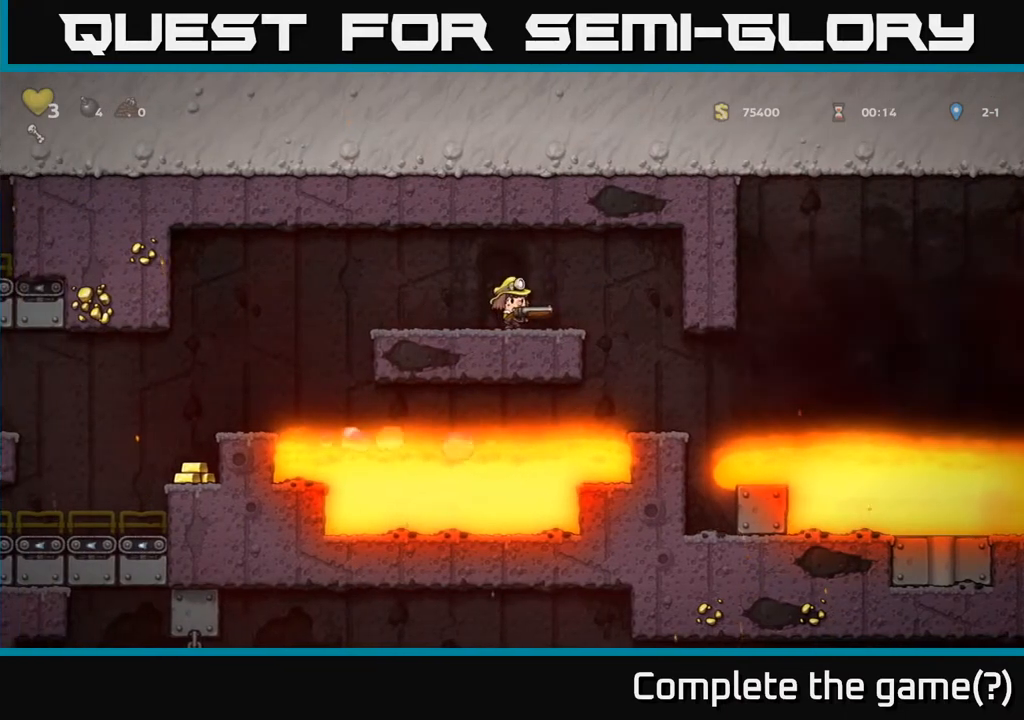
{"buttons": [], "left_stick": "center", "right_stick": "center", "events": []}